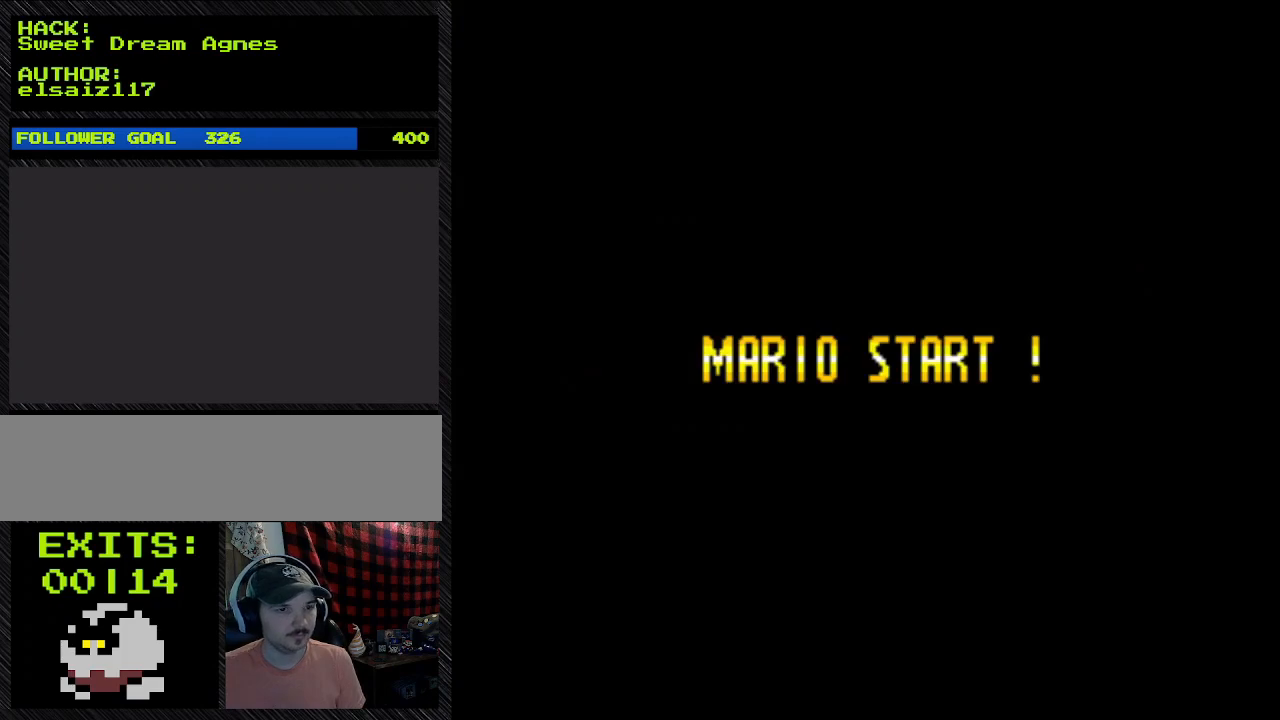
Gameplay with a controller (Nintendo layout); each line is a JSON object with the inputs held at the frame after it (dt_ms = milliseconds from this image to that frame). "events" lists button and stick changes between this image and that frame as [ms after this image, input, new state], when the widget could be followed in between. Not read: L3 R3.
{"dt_ms": 500, "buttons": [], "events": []}
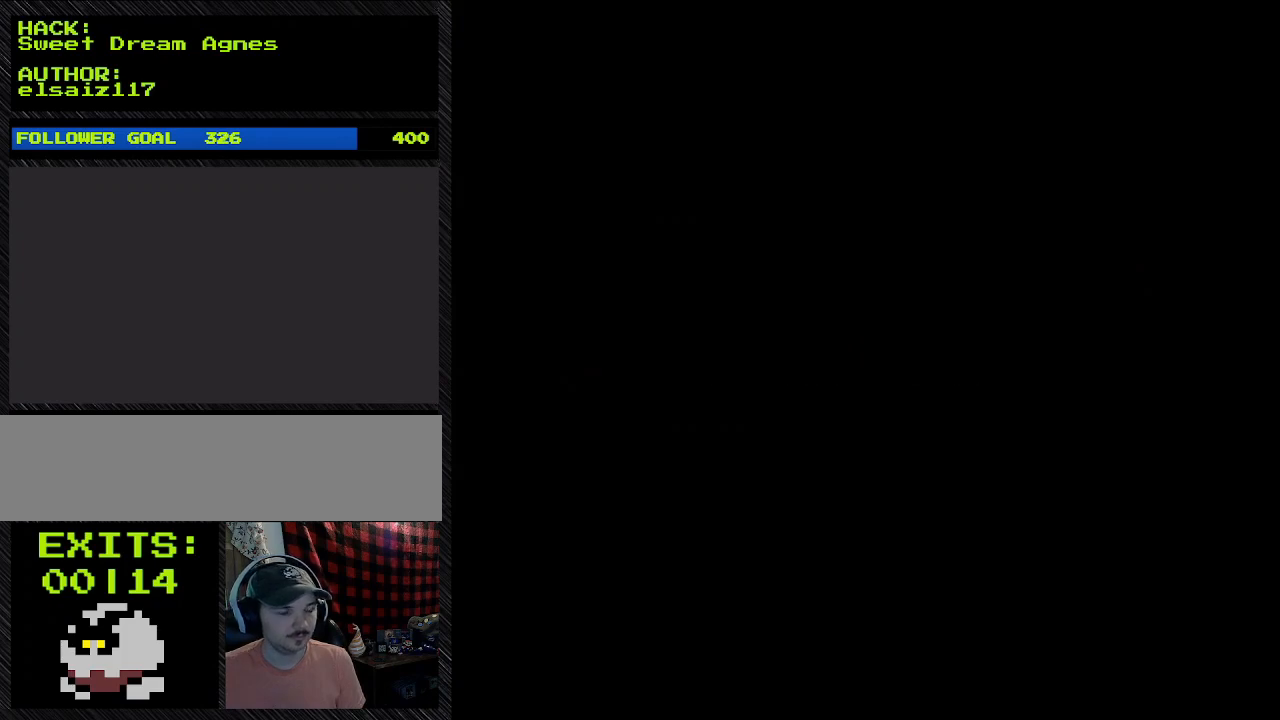
{"dt_ms": 500, "buttons": [], "events": []}
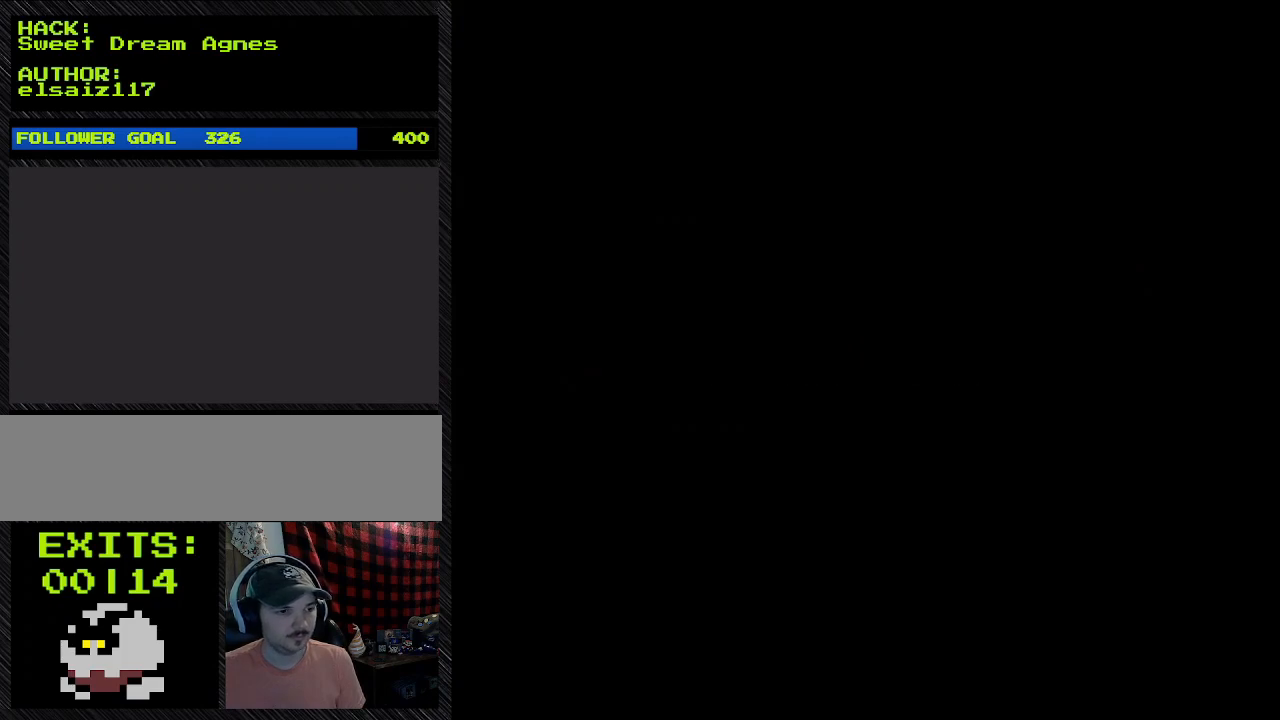
{"dt_ms": 500, "buttons": [], "events": []}
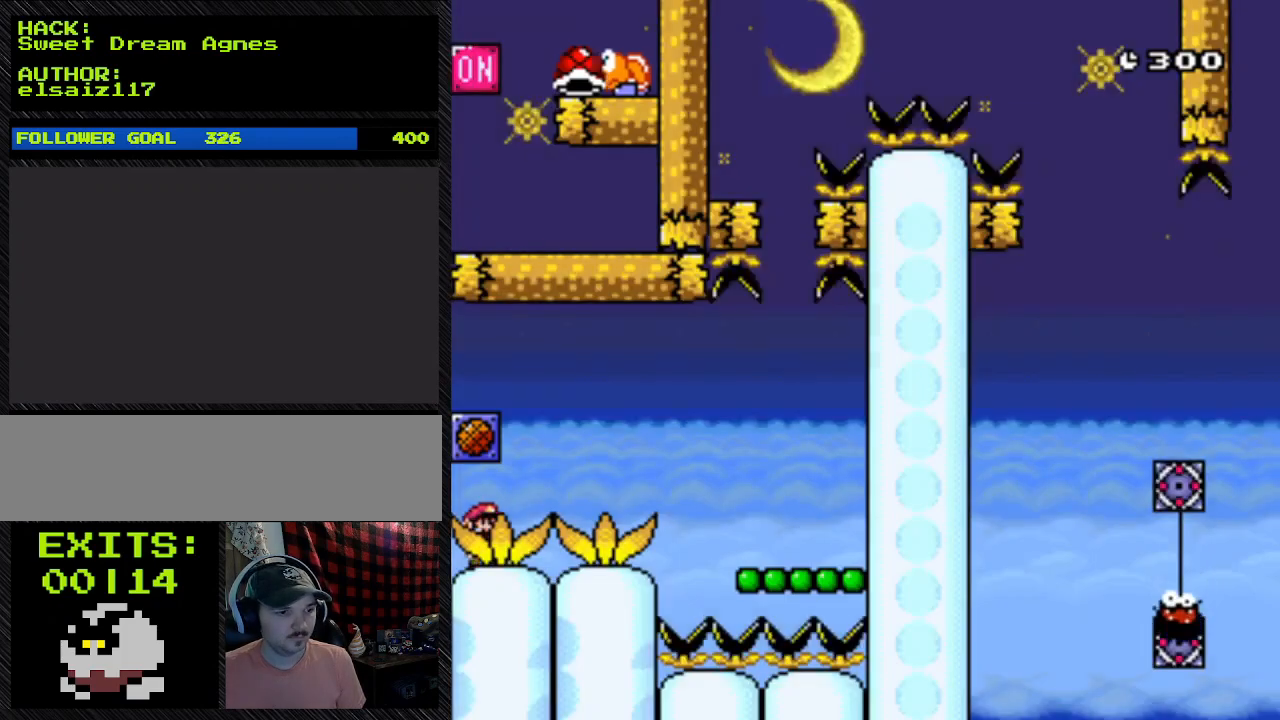
{"dt_ms": 500, "buttons": [], "events": []}
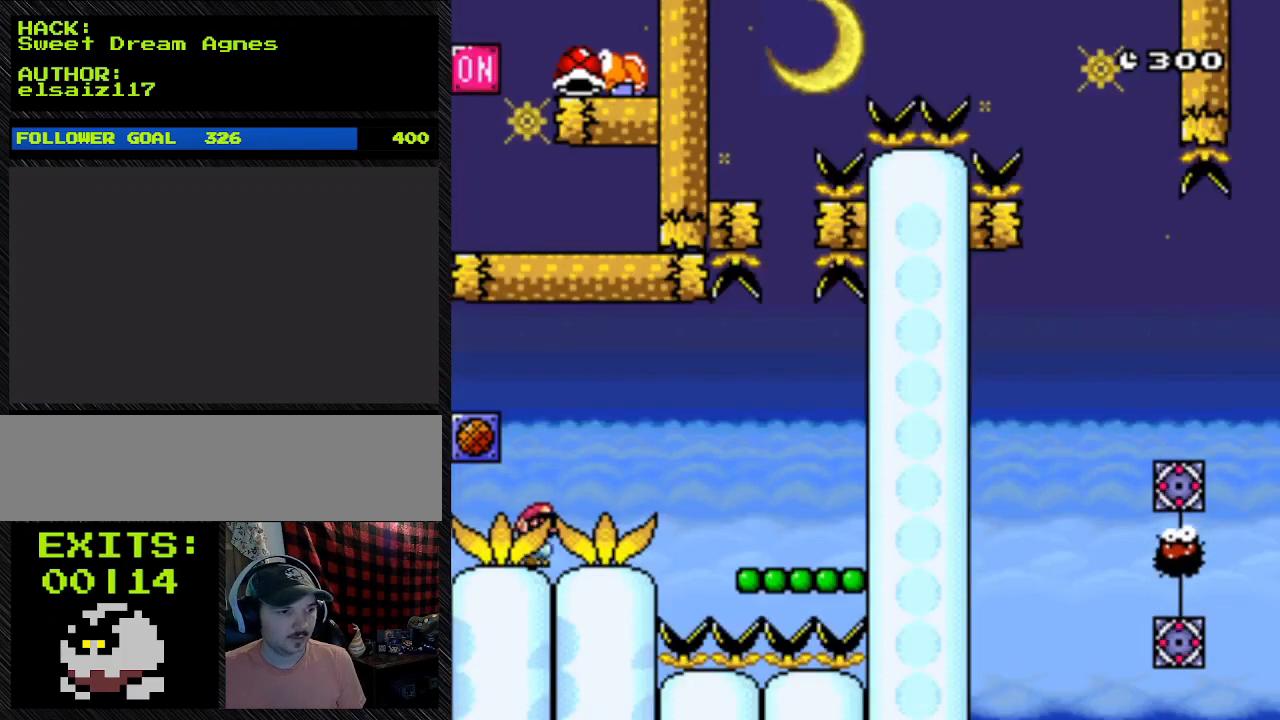
{"dt_ms": 1000, "buttons": ["DPAD_RIGHT"]}
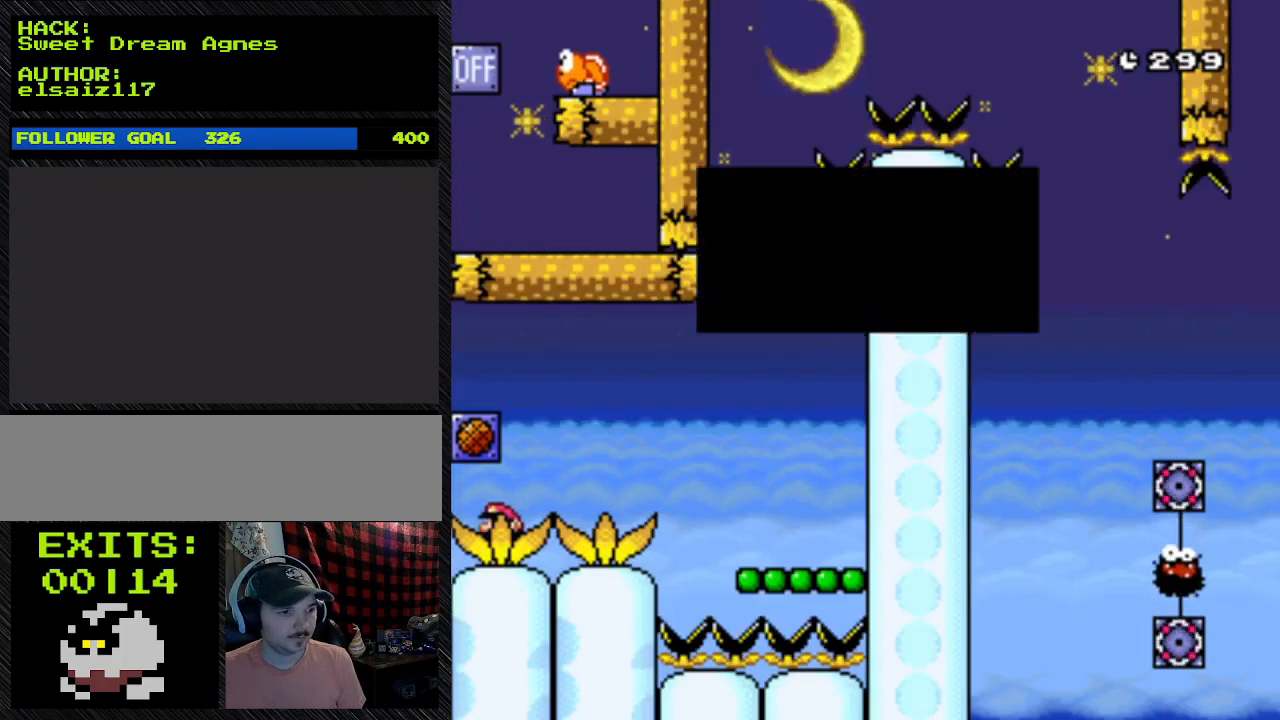
{"dt_ms": 500, "buttons": [], "events": [[300, "DPAD_RIGHT", "up"]]}
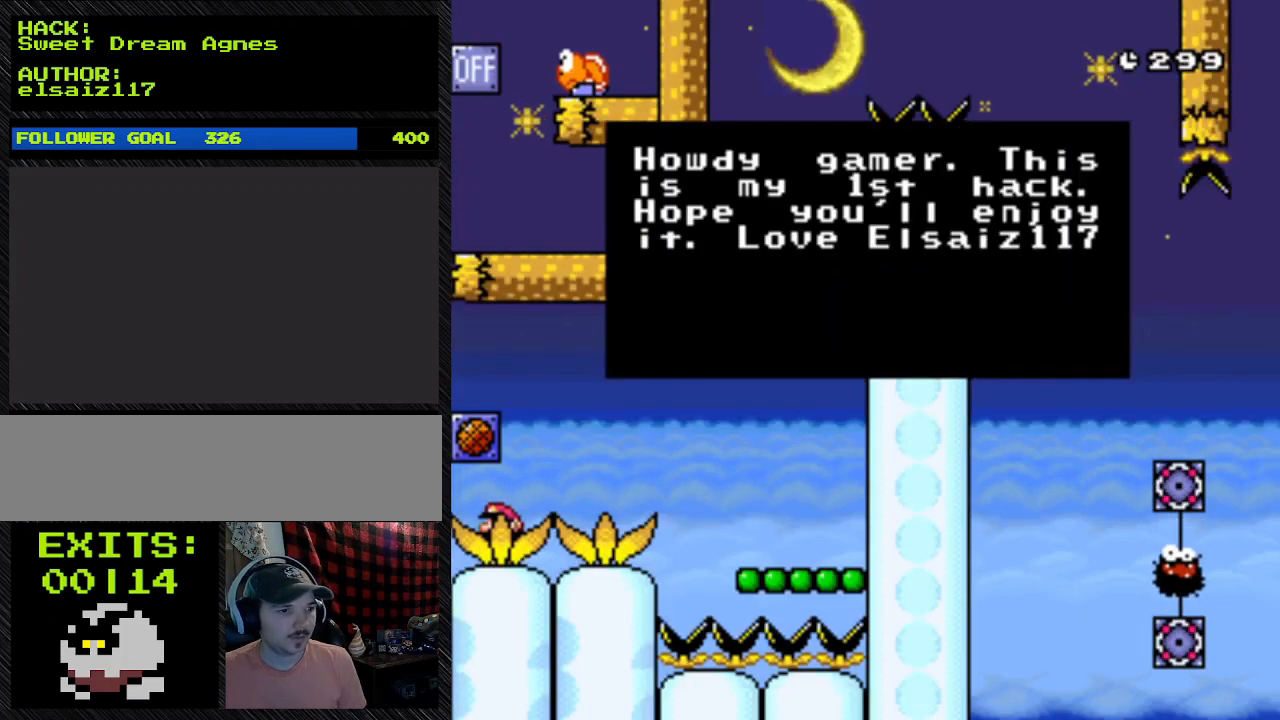
{"dt_ms": 500, "buttons": [], "events": []}
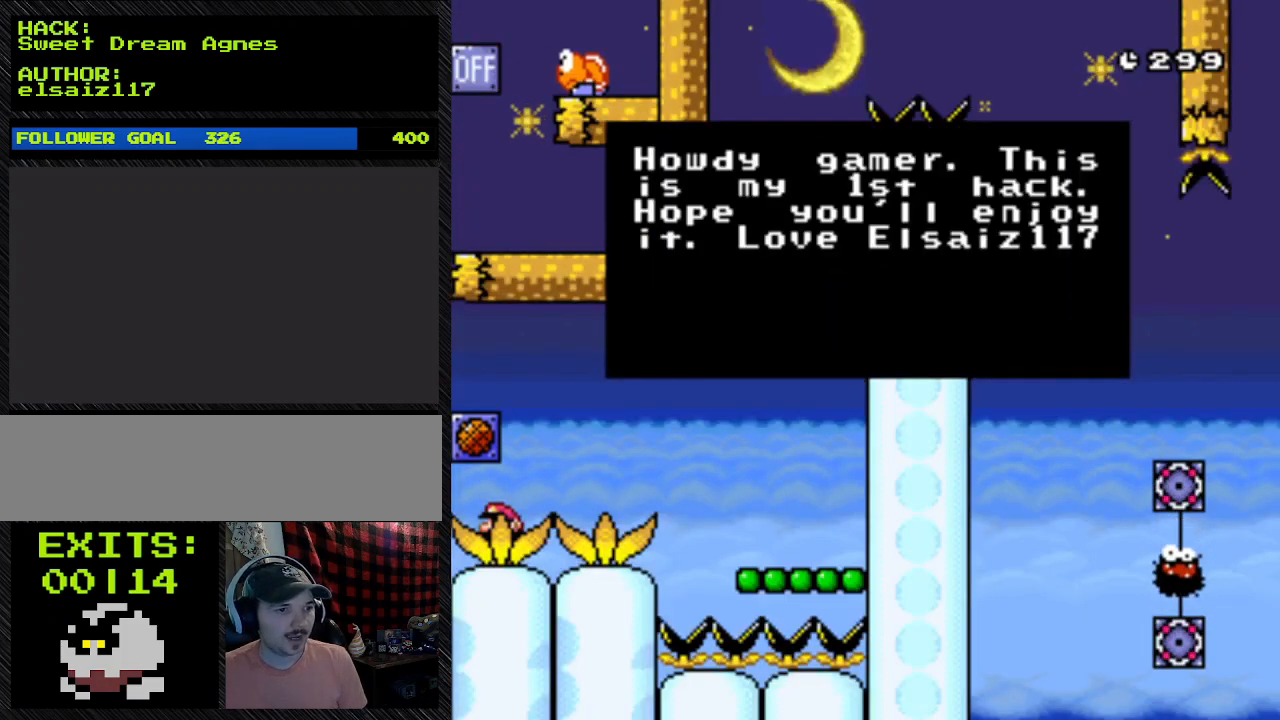
{"dt_ms": 500, "buttons": [], "events": []}
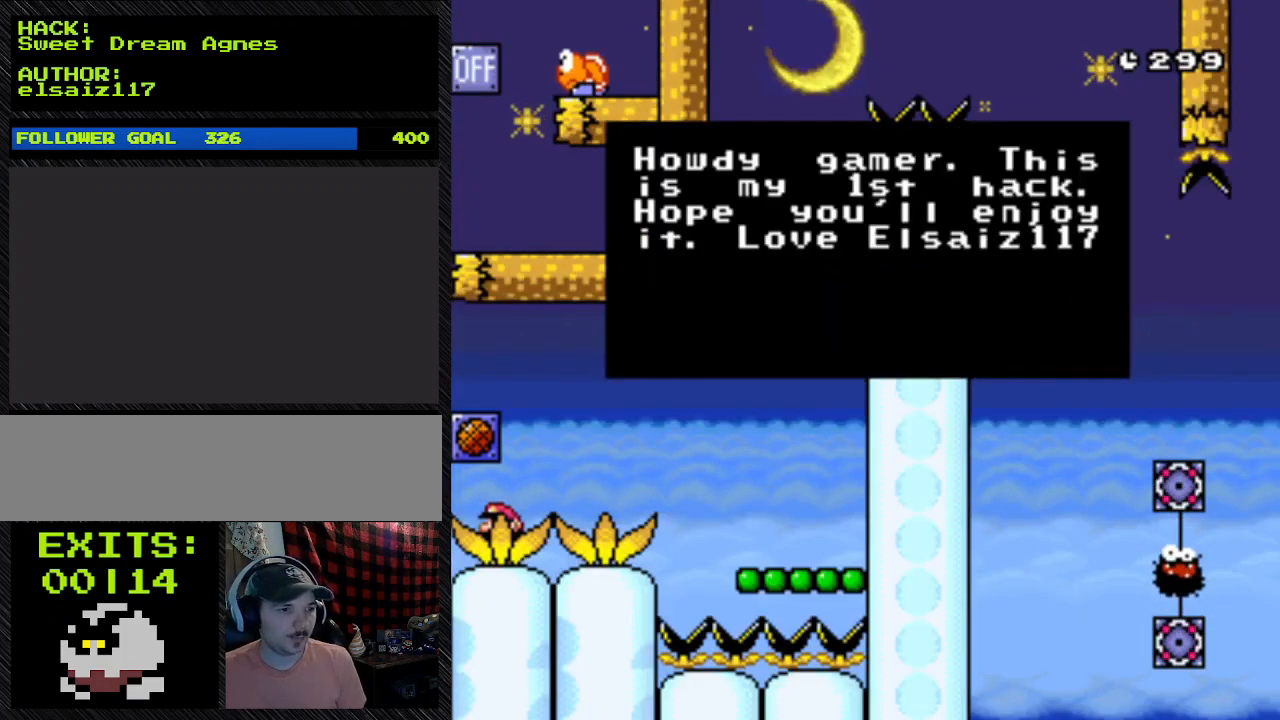
{"dt_ms": 500, "buttons": [], "events": []}
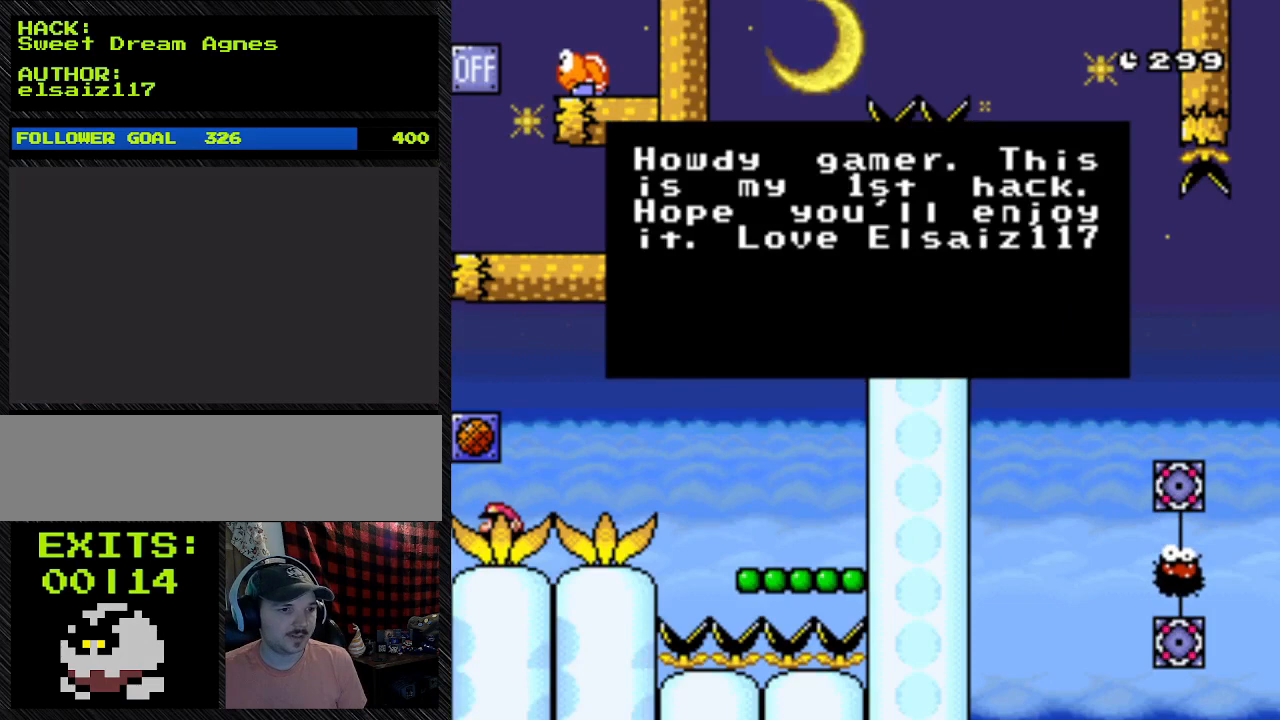
{"dt_ms": 500, "buttons": [], "events": []}
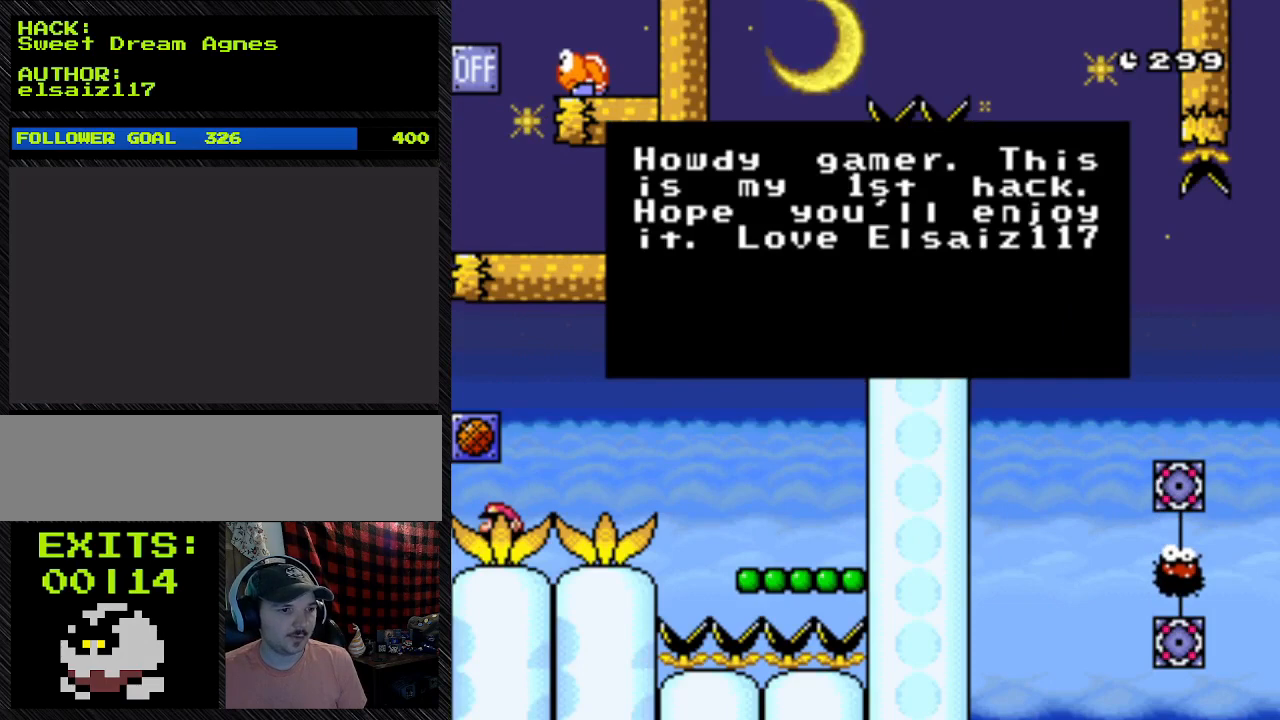
{"dt_ms": 500, "buttons": [], "events": []}
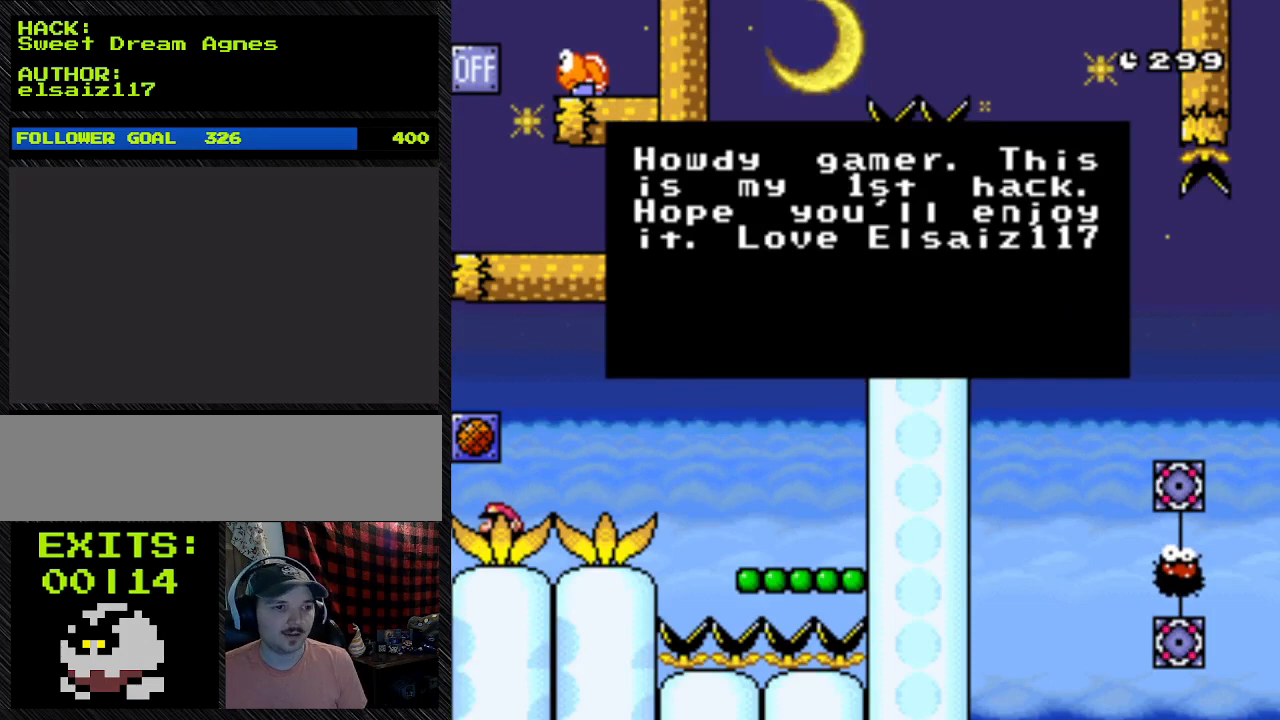
{"dt_ms": 500, "buttons": [], "events": []}
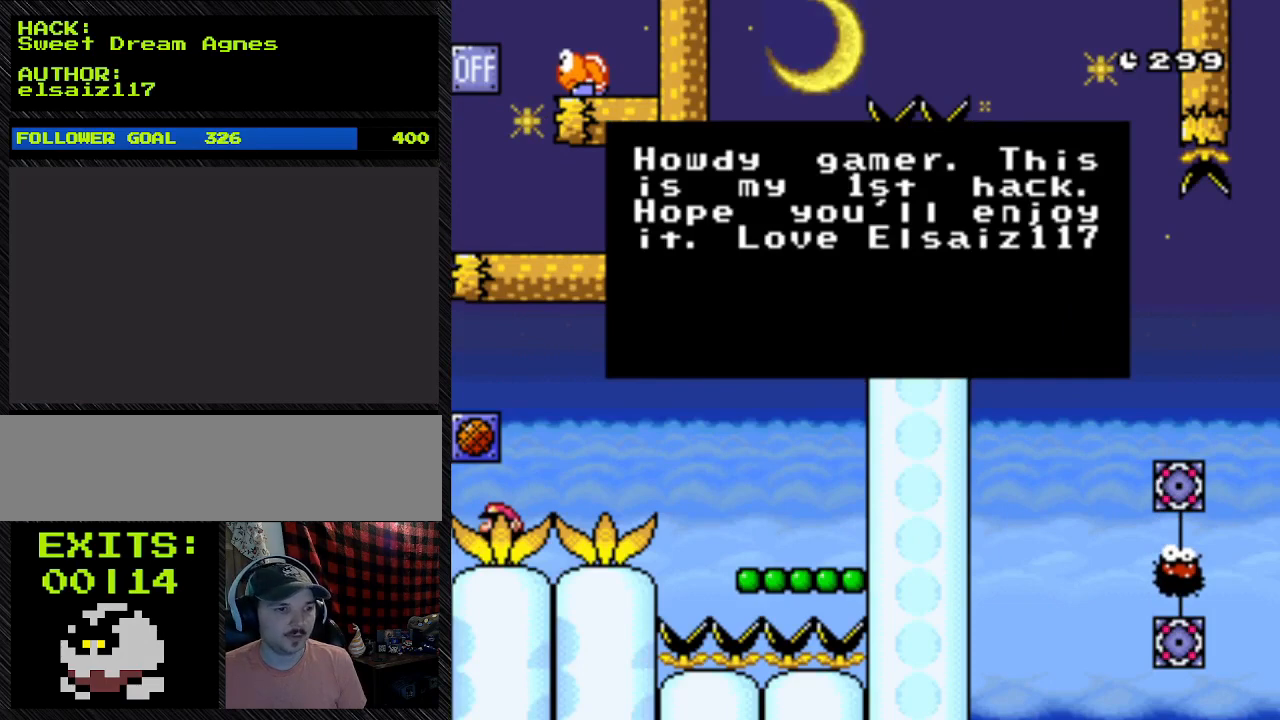
{"dt_ms": 500, "buttons": [], "events": []}
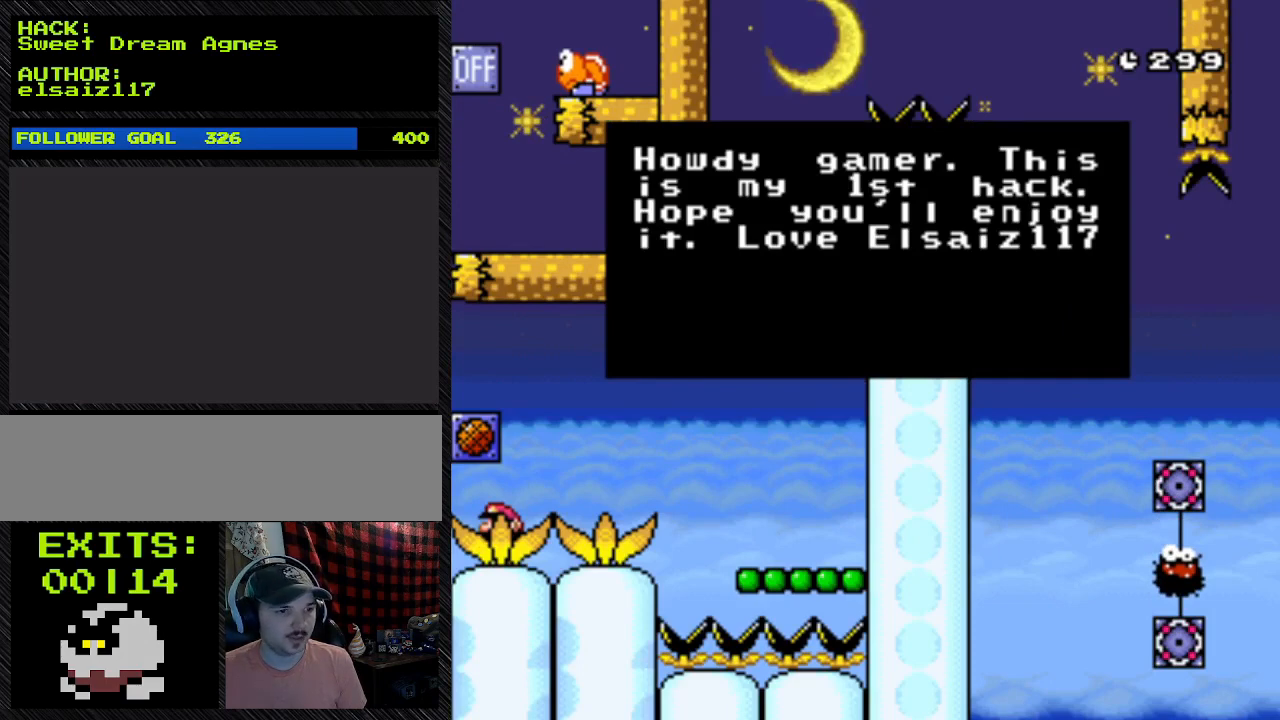
{"dt_ms": 500, "buttons": [], "events": []}
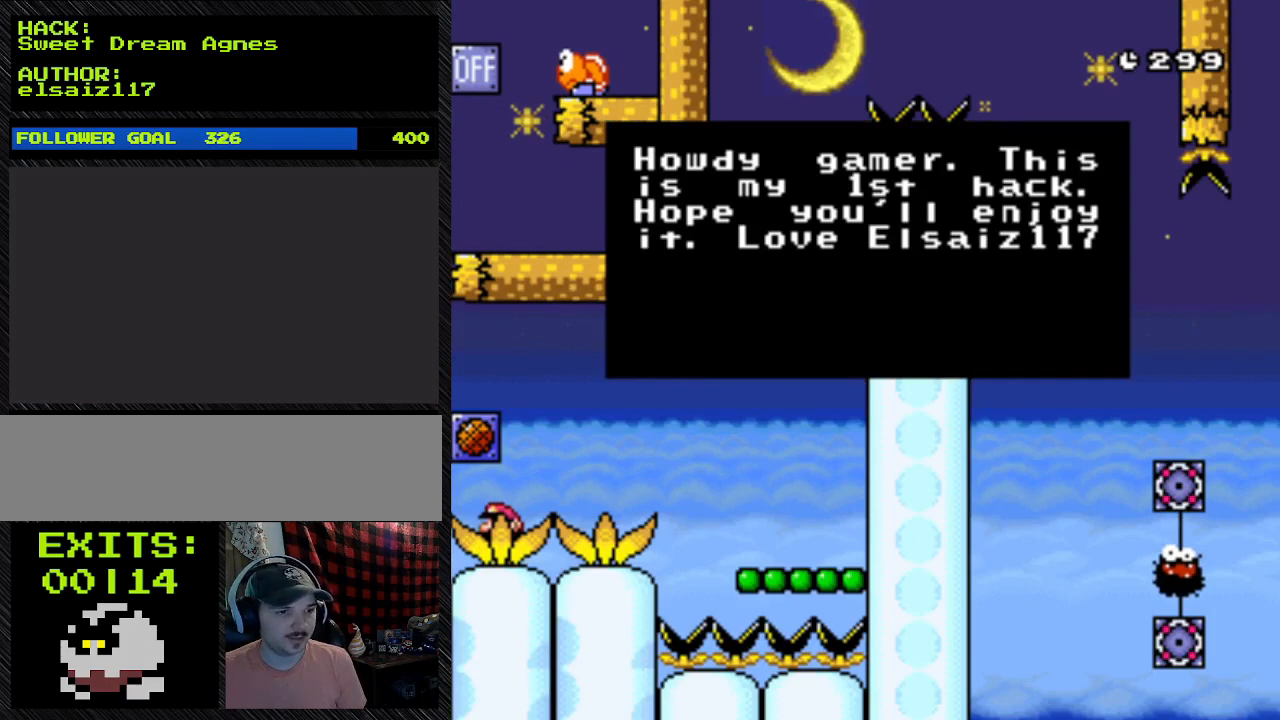
{"dt_ms": 500, "buttons": [], "events": []}
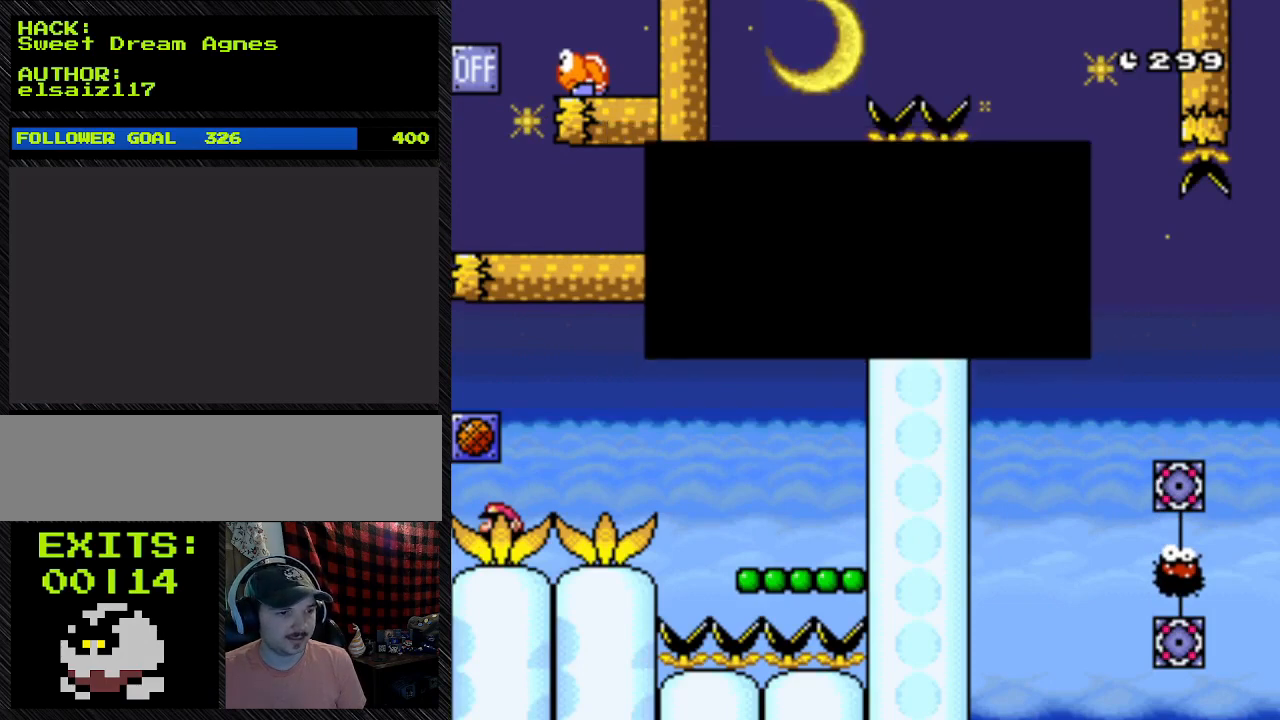
{"dt_ms": 500, "buttons": ["A"], "events": [[400, "A", "down"]]}
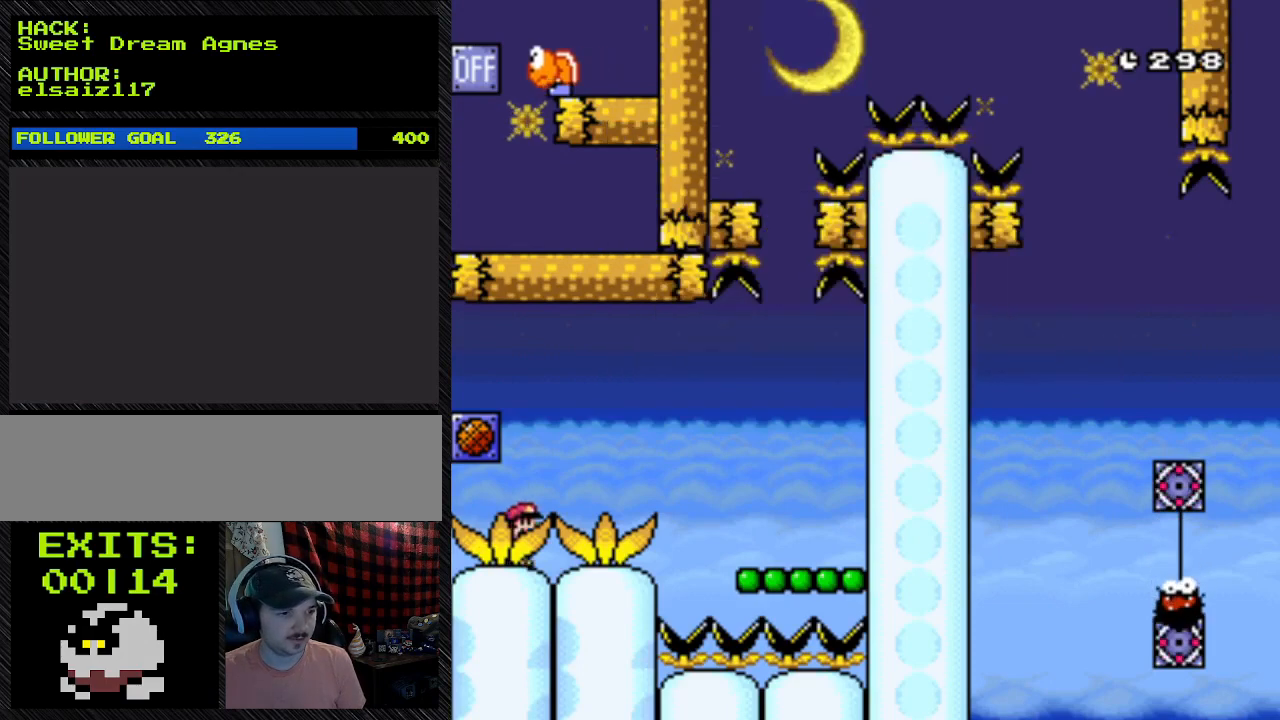
{"dt_ms": 500, "buttons": ["Y", "DPAD_RIGHT"], "events": [[300, "A", "up"], [300, "DPAD_RIGHT", "down"], [300, "Y", "down"]]}
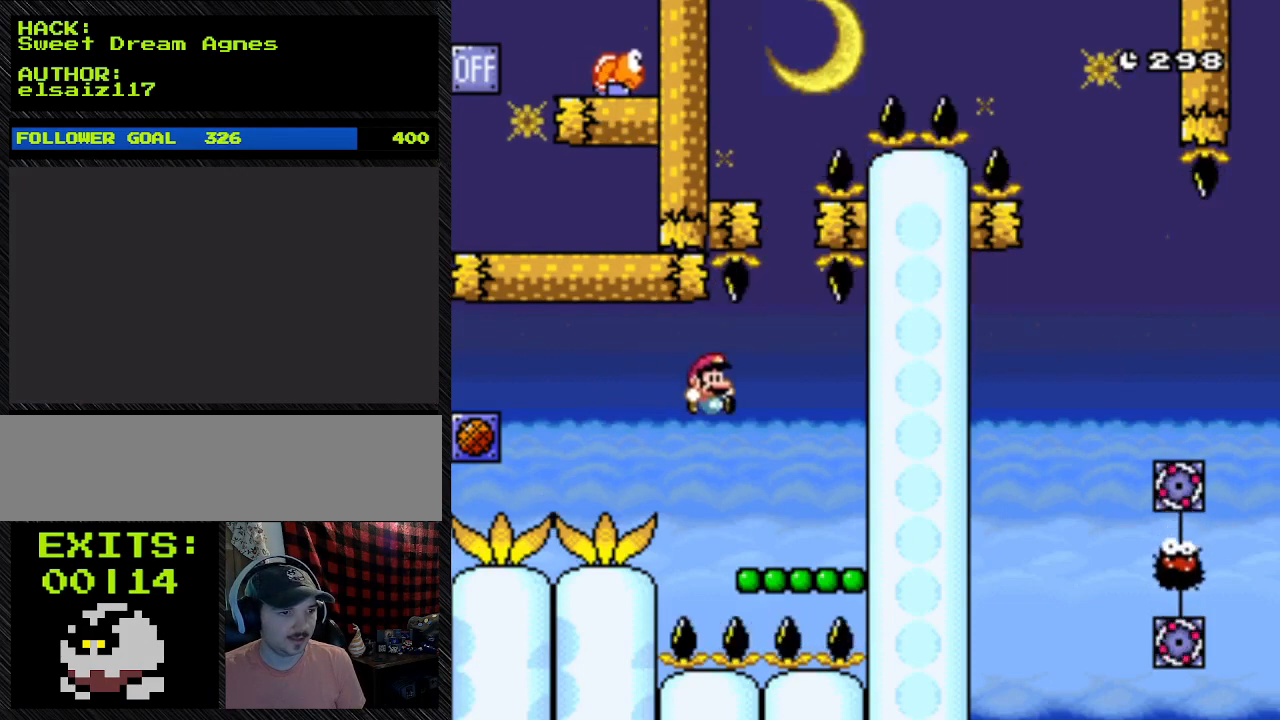
{"dt_ms": 500, "buttons": ["B", "Y", "DPAD_RIGHT"], "events": [[233, "B", "down"], [233, "DPAD_UP", "down"], [467, "DPAD_UP", "up"]]}
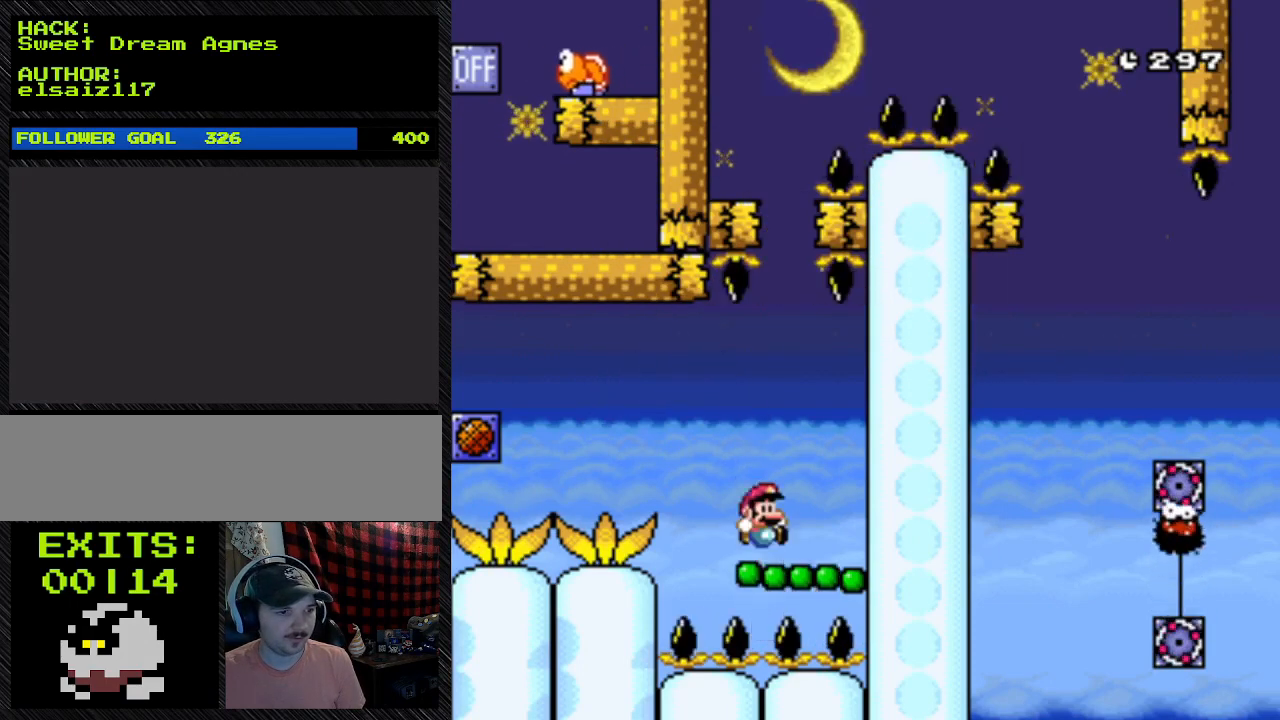
{"dt_ms": 500, "buttons": ["B", "Y", "DPAD_LEFT"], "events": [[367, "DPAD_LEFT", "down"], [367, "DPAD_RIGHT", "up"]]}
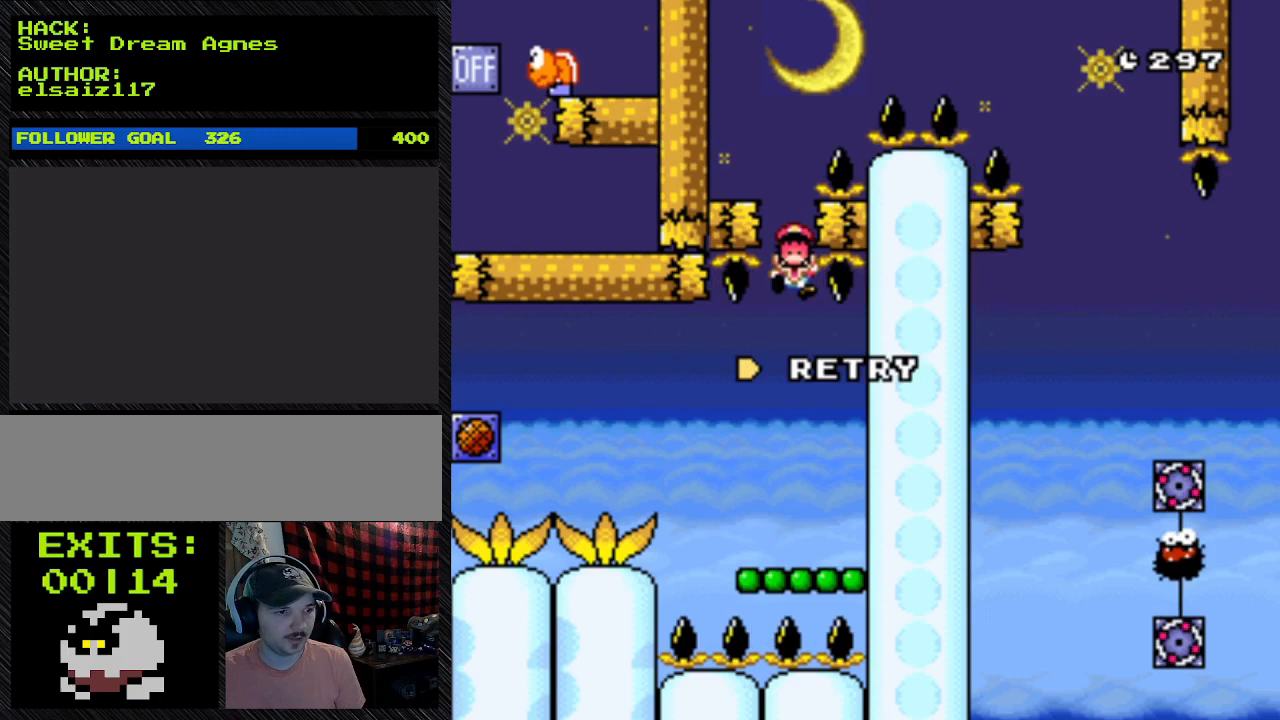
{"dt_ms": 500, "buttons": ["B", "Y"], "events": [[133, "DPAD_LEFT", "up"]]}
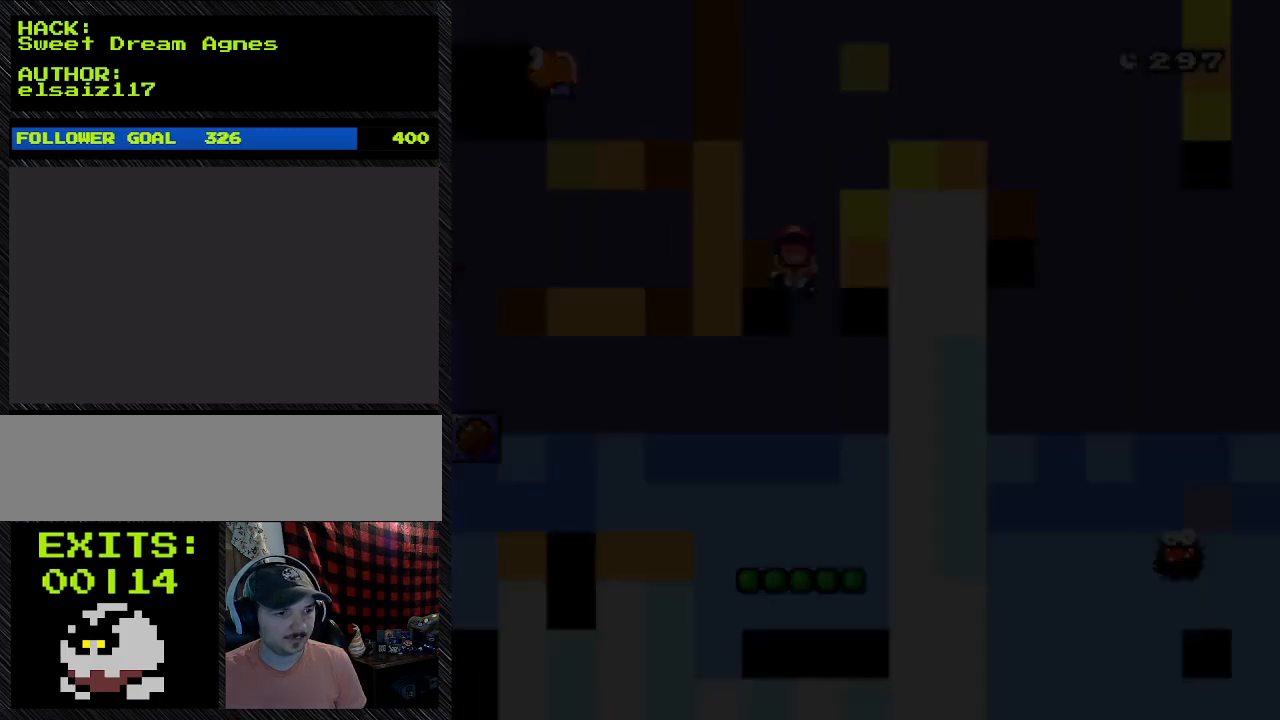
{"dt_ms": 500, "buttons": [], "events": [[33, "B", "up"], [300, "Y", "up"]]}
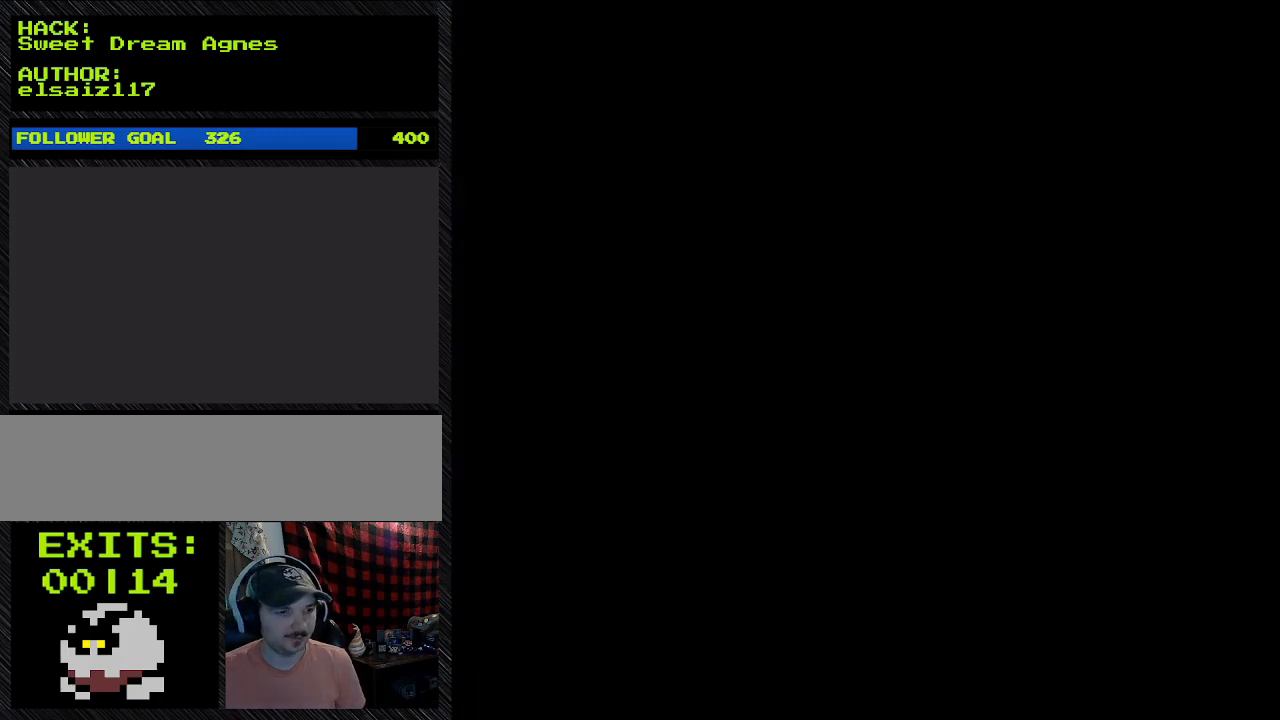
{"dt_ms": 500, "buttons": ["Y", "DPAD_RIGHT"], "events": [[367, "DPAD_RIGHT", "down"], [367, "Y", "down"]]}
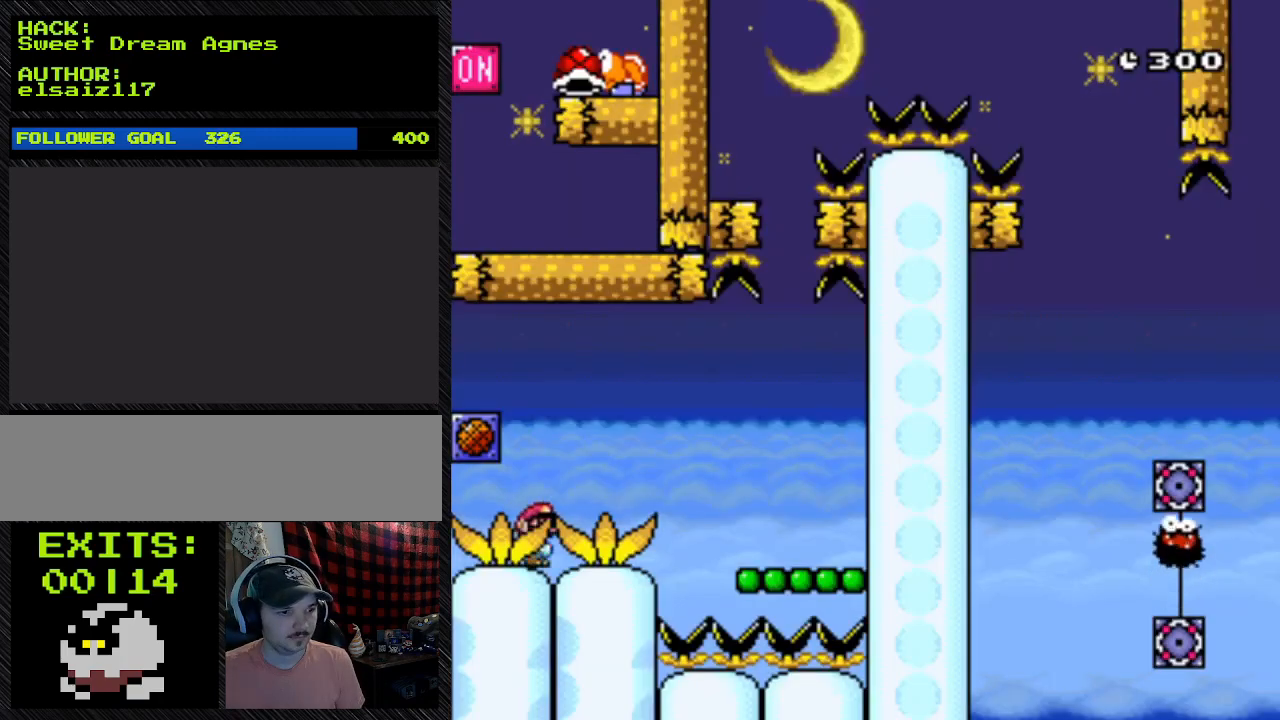
{"dt_ms": 500, "buttons": ["Y", "DPAD_RIGHT"], "events": [[300, "B", "down"], [433, "B", "up"]]}
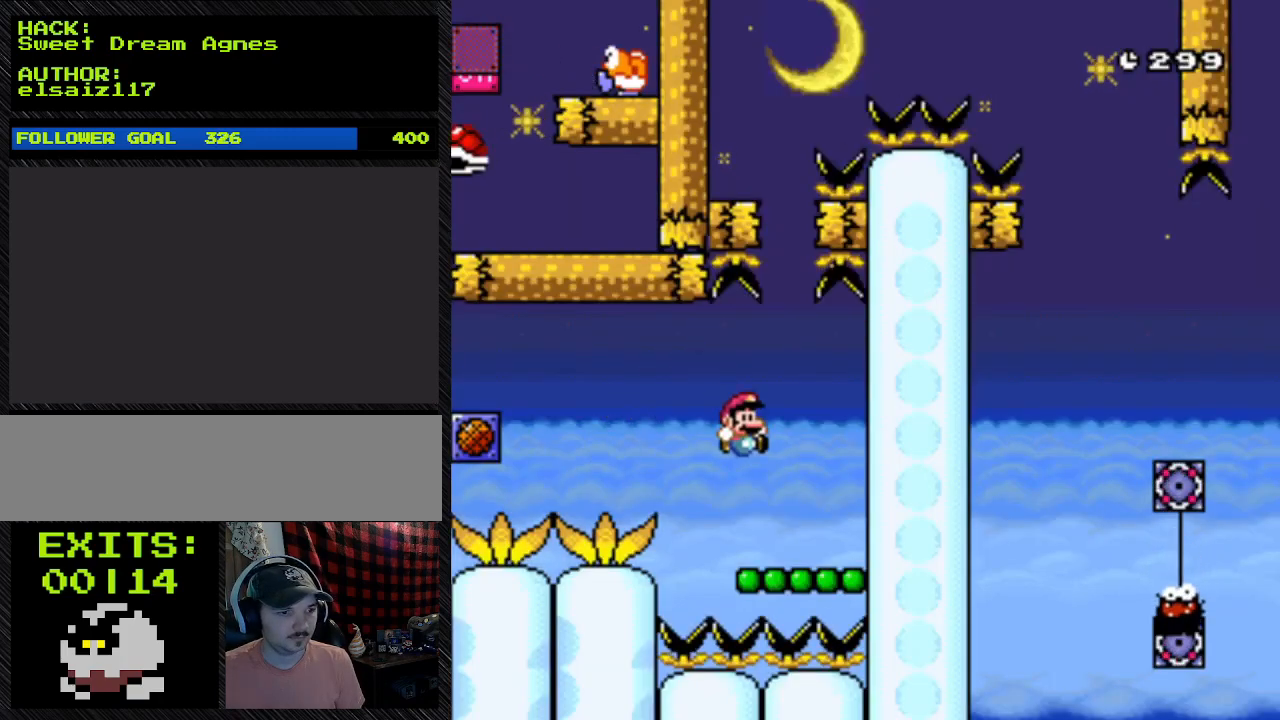
{"dt_ms": 500, "buttons": ["Y"], "events": [[100, "DPAD_LEFT", "down"], [233, "DPAD_RIGHT", "up"], [333, "DPAD_LEFT", "up"]]}